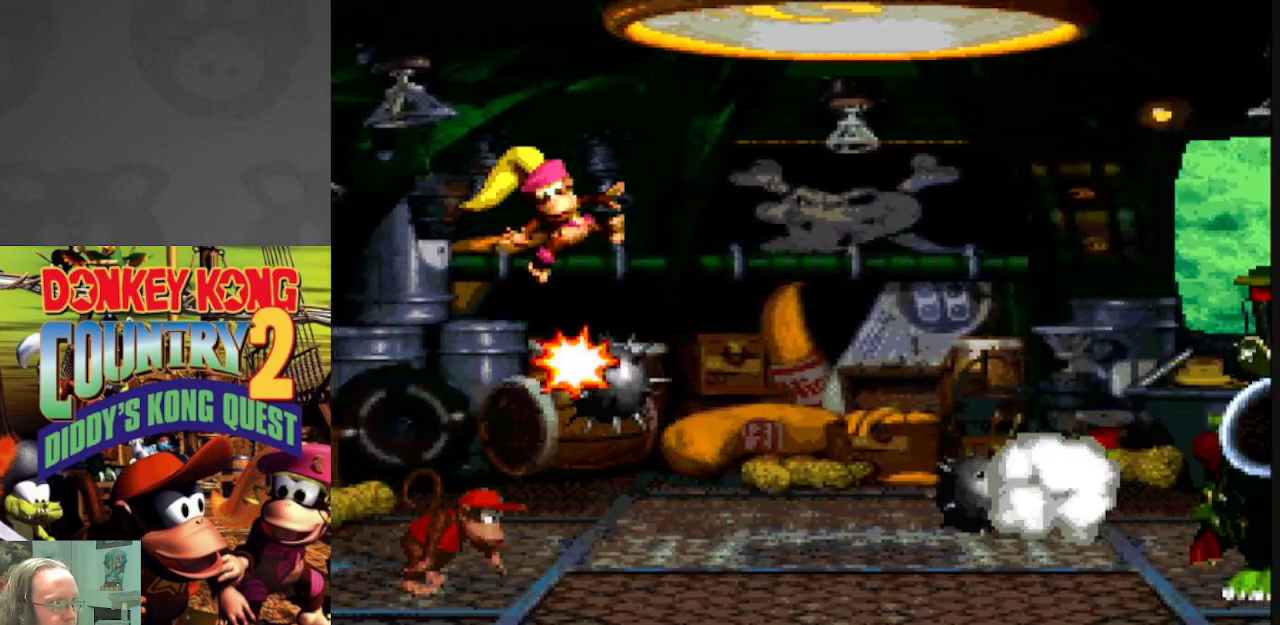
Gameplay with a controller (Nintendo layout); each line is a JSON object with the inputs held at the frame after it. "events" lists button and stick changes between this image and that frame as [ms after this image, input, new state], when the widget could be followed in between. Not read: L3 R3.
{"buttons": ["Y", "DPAD_RIGHT"], "events": [[33, "DPAD_LEFT", "up"], [33, "DPAD_RIGHT", "down"], [167, "DPAD_RIGHT", "up"], [283, "B", "up"], [333, "DPAD_RIGHT", "down"]]}
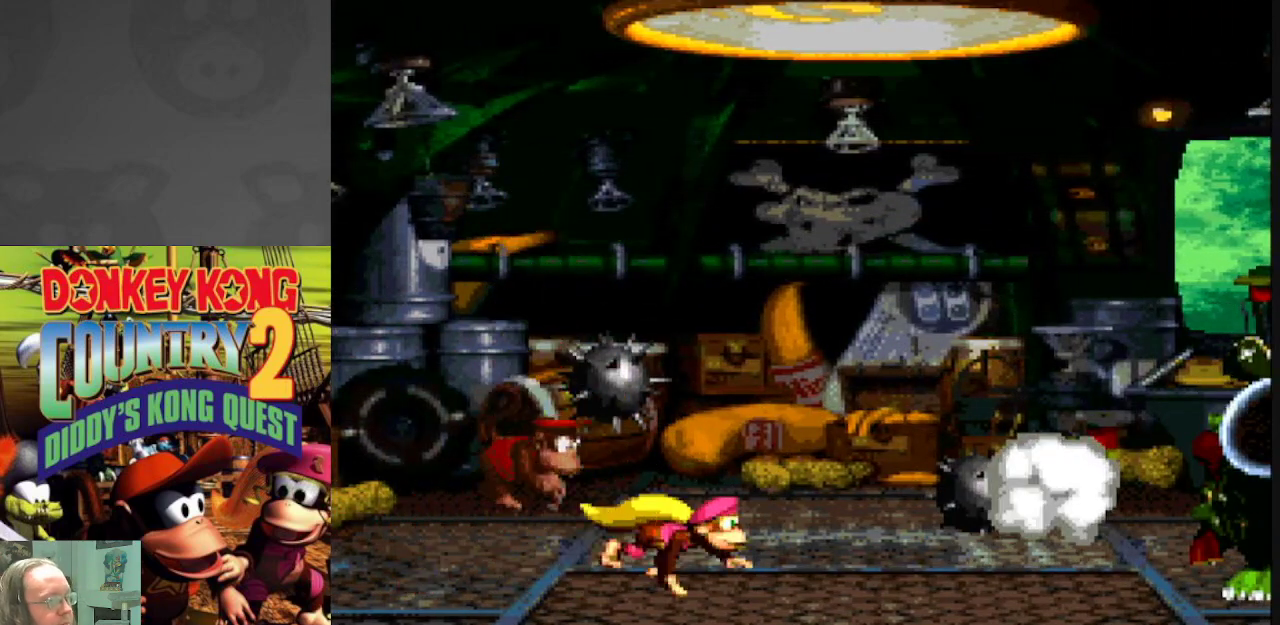
{"buttons": ["Y", "DPAD_RIGHT"], "events": []}
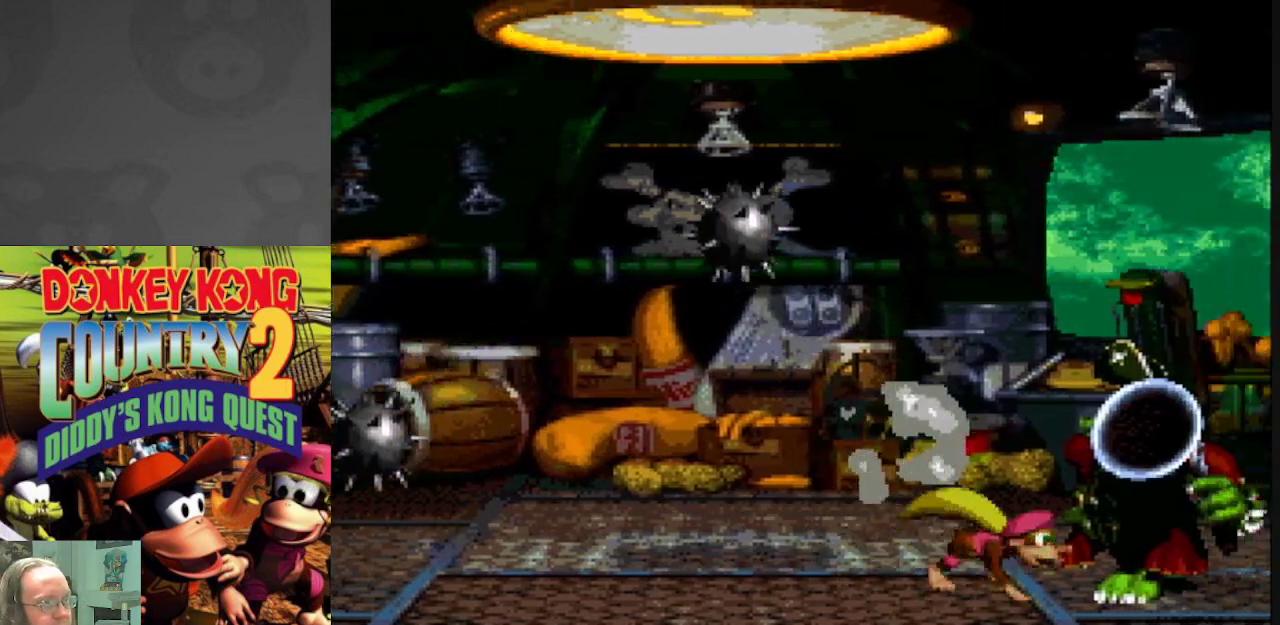
{"buttons": ["Y", "DPAD_LEFT"], "events": [[283, "DPAD_RIGHT", "up"], [400, "DPAD_LEFT", "down"]]}
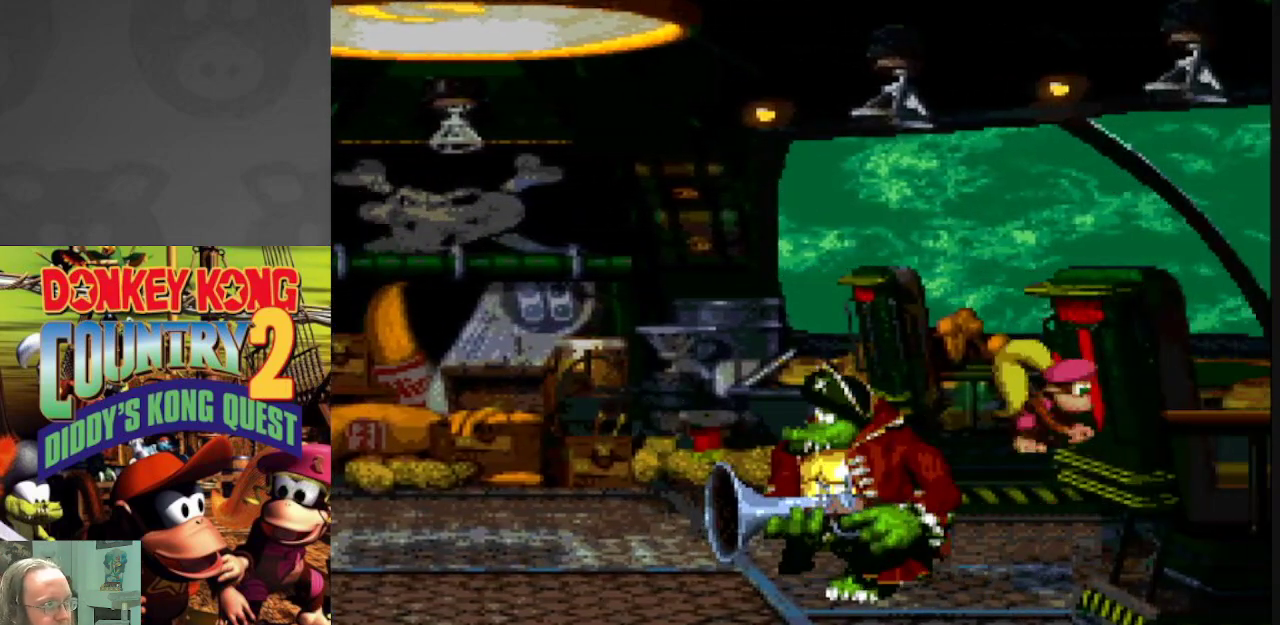
{"buttons": ["Y", "DPAD_LEFT"], "events": [[283, "DPAD_LEFT", "up"], [467, "DPAD_LEFT", "down"]]}
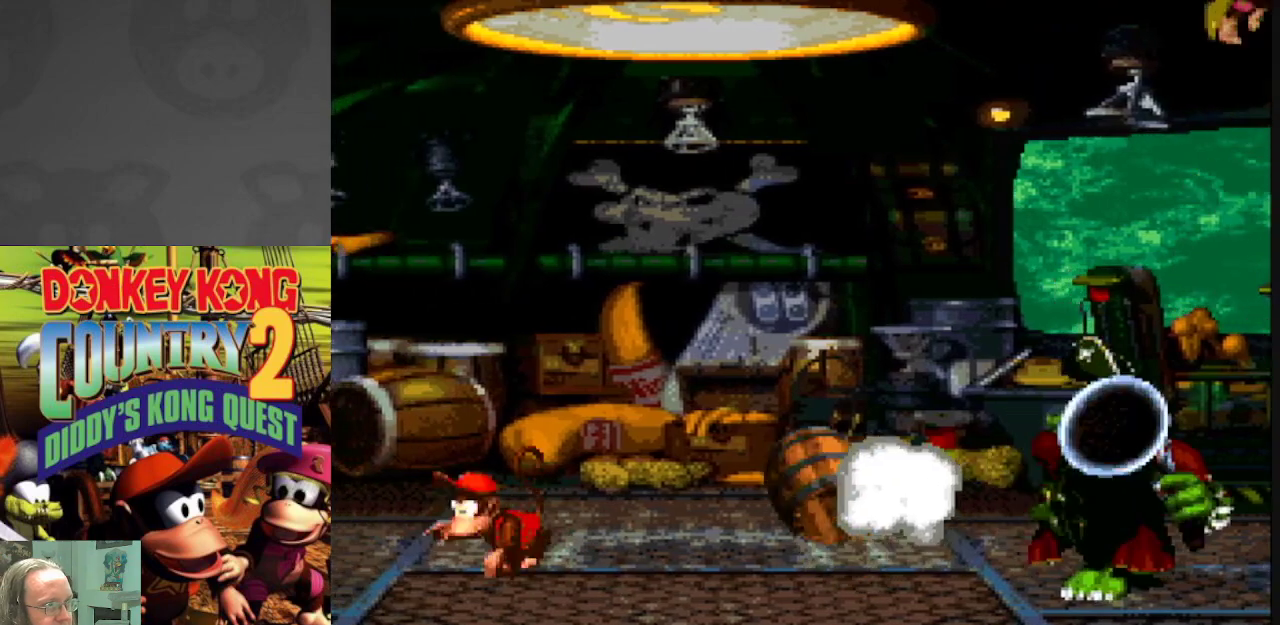
{"buttons": ["Y", "DPAD_RIGHT"], "events": [[183, "DPAD_LEFT", "up"], [367, "B", "down"], [433, "DPAD_RIGHT", "down"], [500, "B", "up"]]}
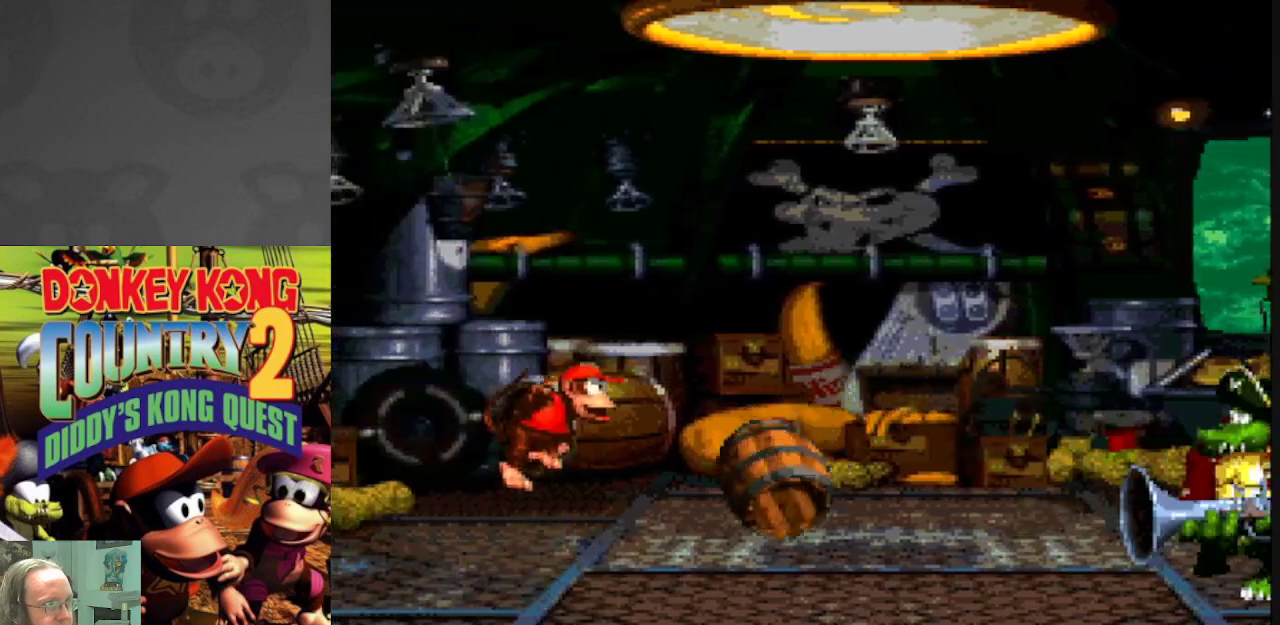
{"buttons": ["Y", "DPAD_LEFT"], "events": [[150, "DPAD_RIGHT", "up"], [267, "DPAD_LEFT", "down"]]}
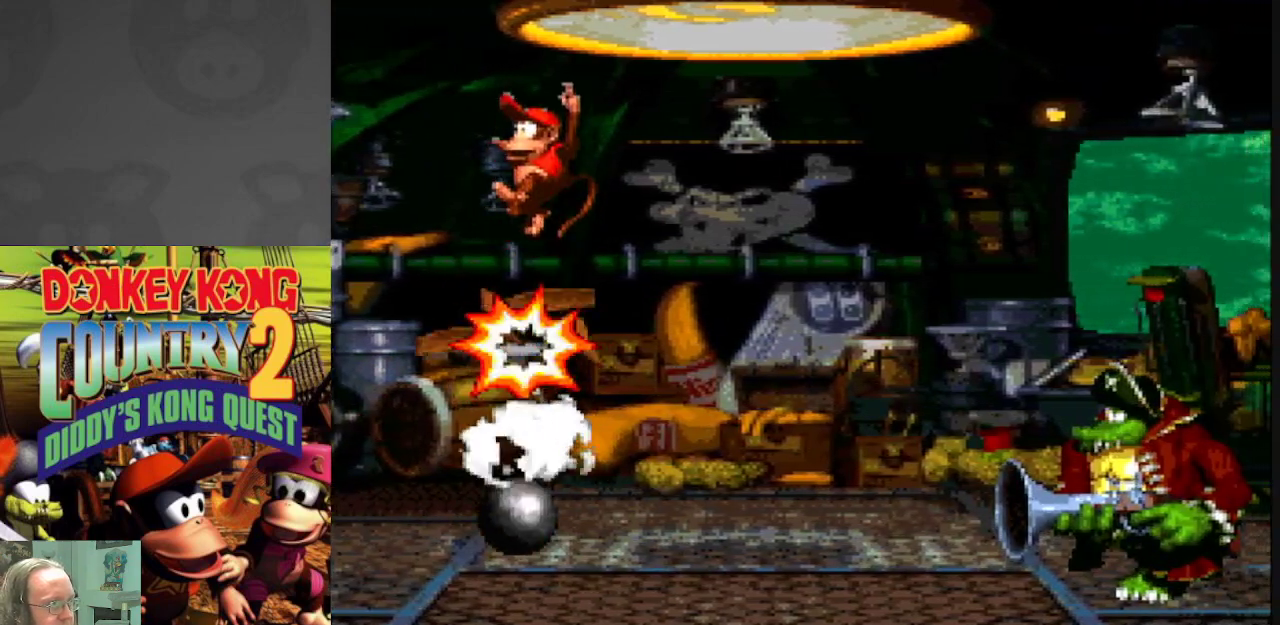
{"buttons": ["Y", "DPAD_LEFT"], "events": [[50, "DPAD_LEFT", "up"], [217, "DPAD_LEFT", "down"]]}
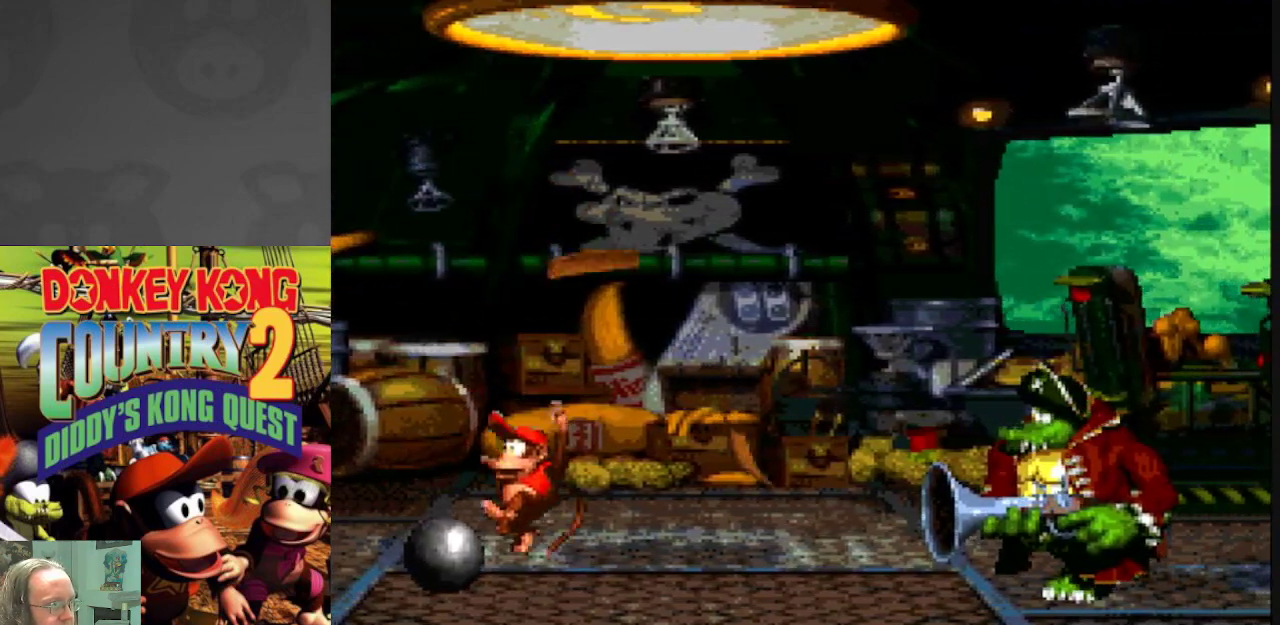
{"buttons": ["Y"], "events": [[483, "DPAD_LEFT", "up"]]}
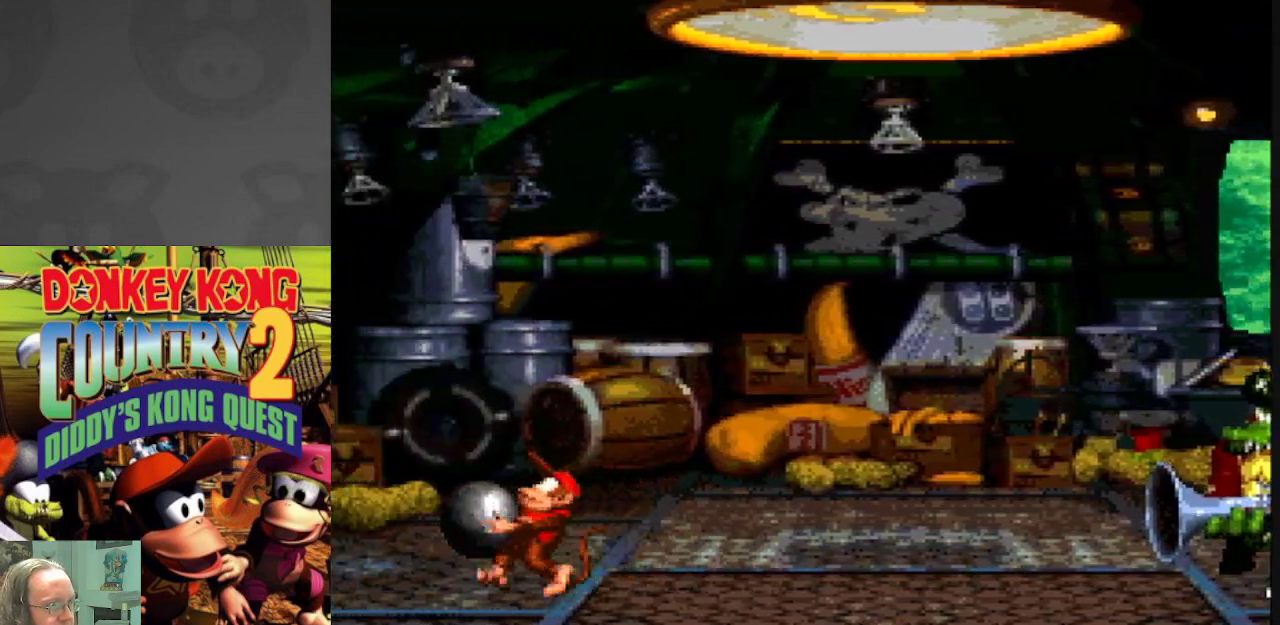
{"buttons": ["Y", "DPAD_RIGHT"], "events": [[17, "DPAD_RIGHT", "down"], [200, "DPAD_RIGHT", "up"], [383, "DPAD_RIGHT", "down"]]}
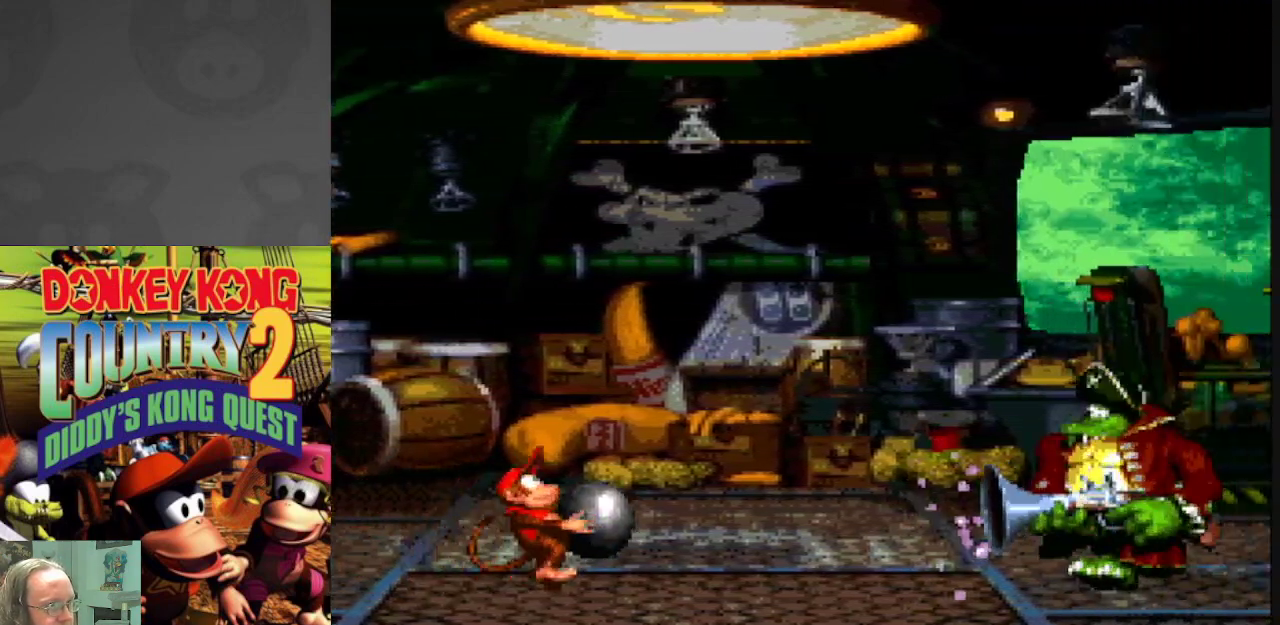
{"buttons": ["Y", "DPAD_LEFT"], "events": [[50, "Y", "up"], [117, "Y", "down"], [150, "DPAD_RIGHT", "up"], [383, "DPAD_LEFT", "down"]]}
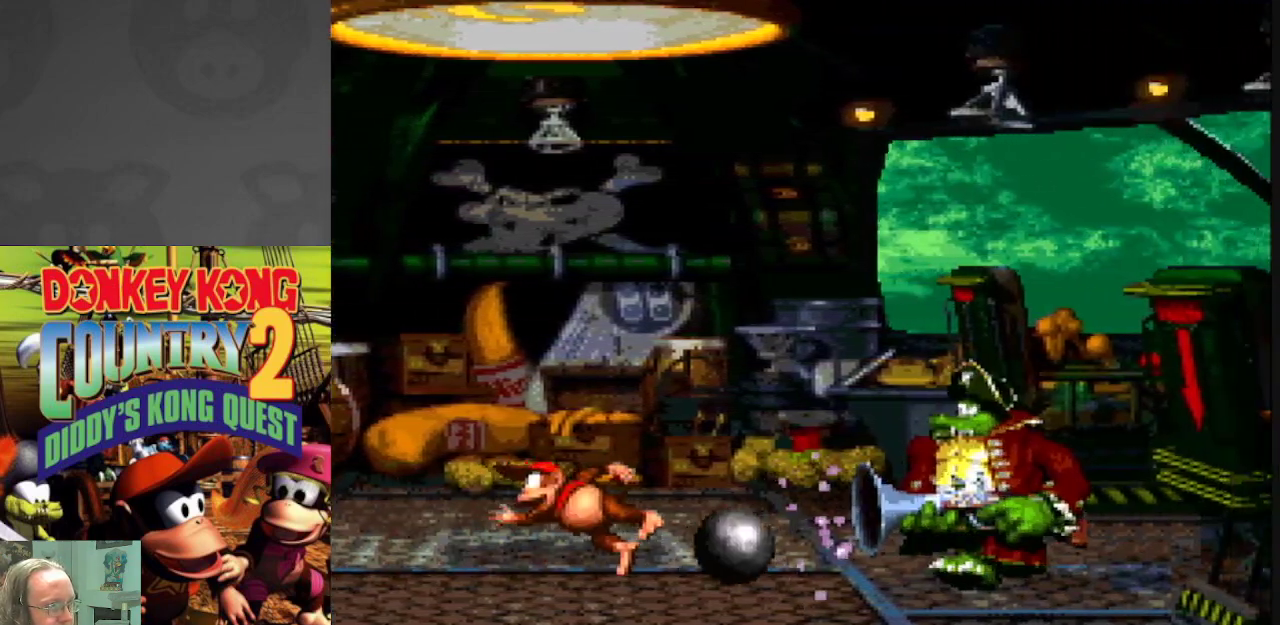
{"buttons": ["Y"], "events": [[500, "DPAD_LEFT", "up"]]}
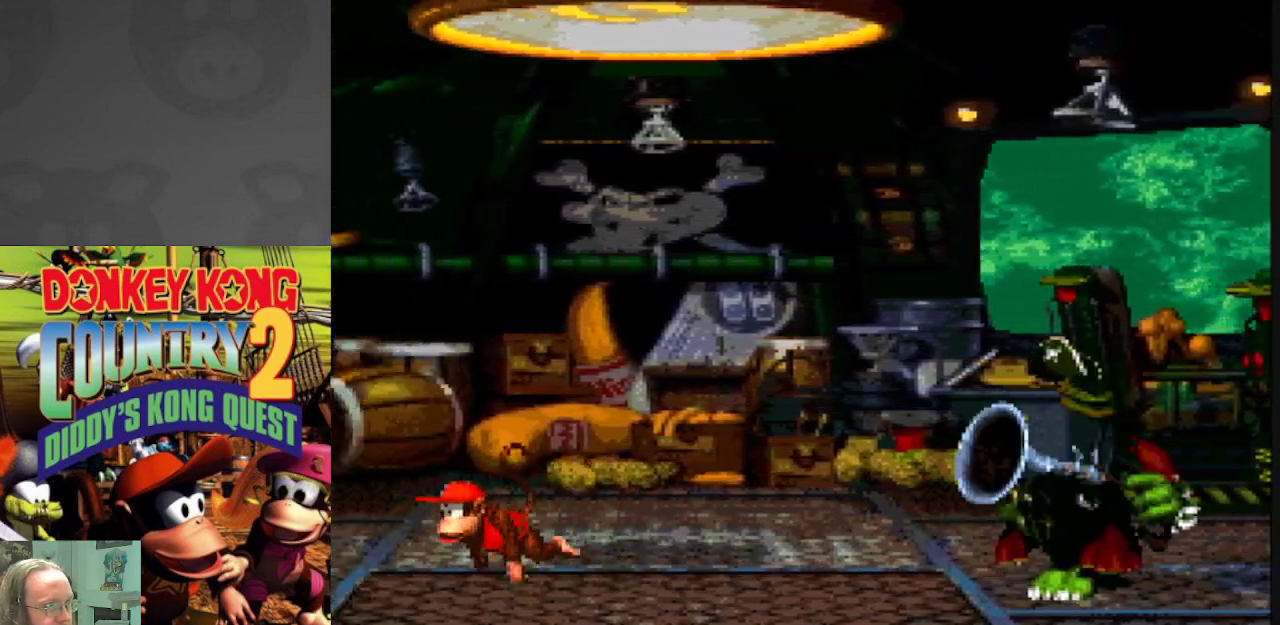
{"buttons": ["Y"], "events": [[250, "DPAD_RIGHT", "down"], [333, "DPAD_RIGHT", "up"]]}
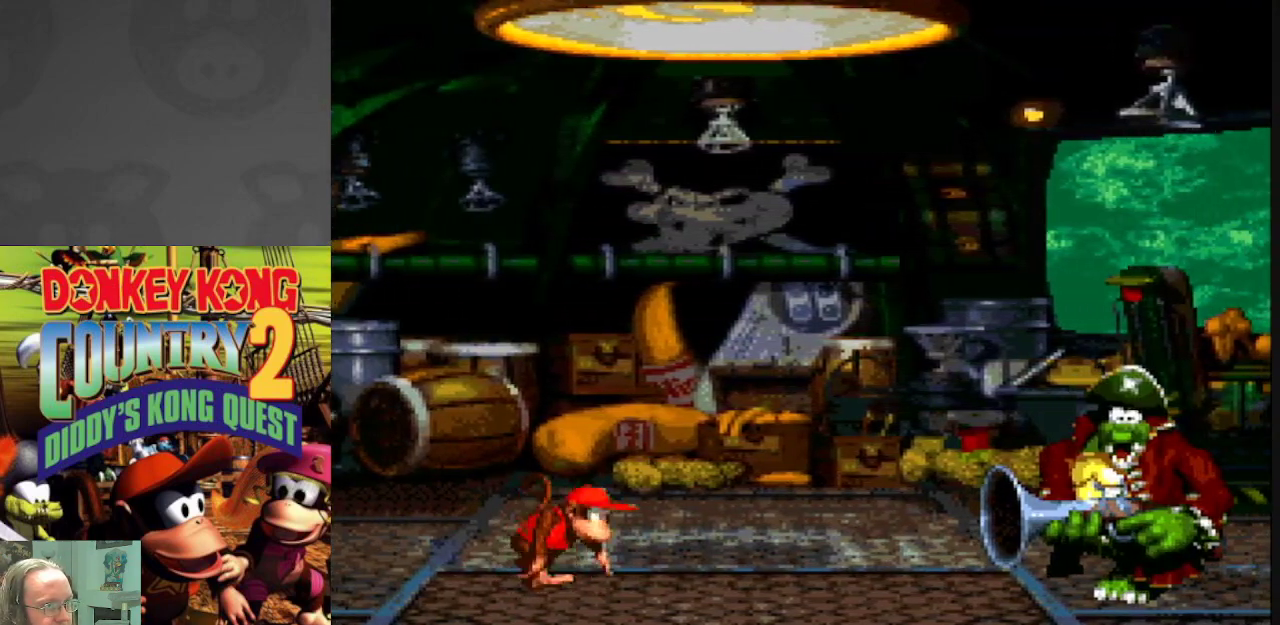
{"buttons": ["Y"], "events": [[17, "DPAD_LEFT", "down"], [167, "DPAD_LEFT", "up"], [350, "DPAD_LEFT", "down"], [433, "DPAD_LEFT", "up"]]}
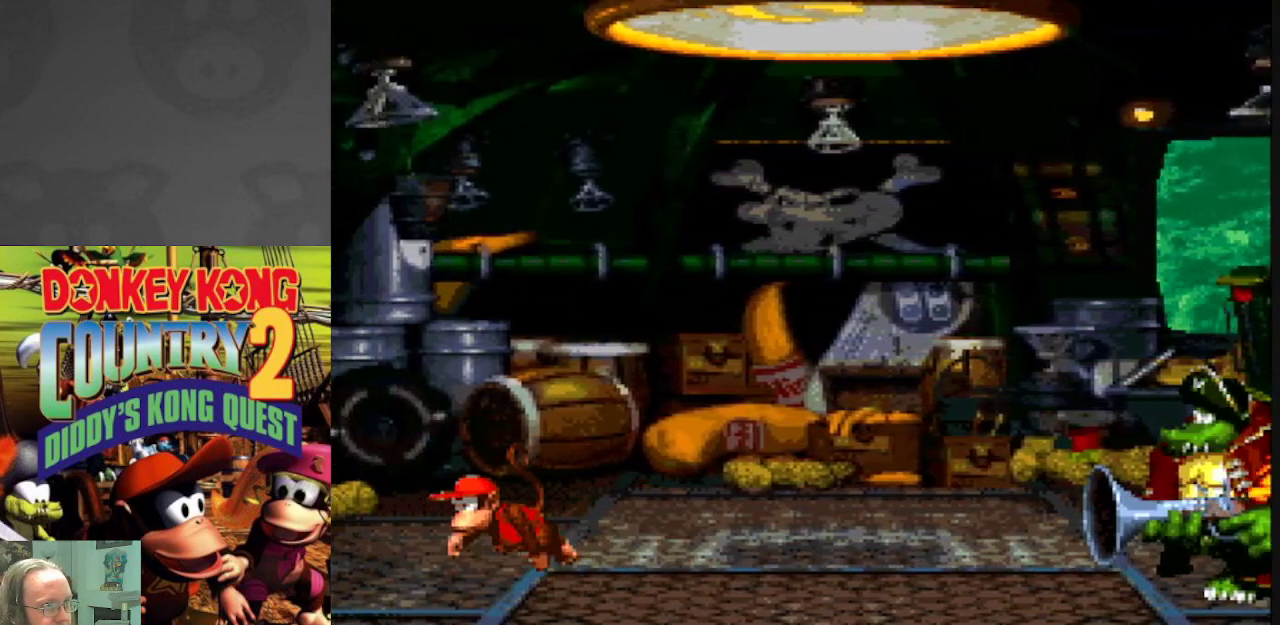
{"buttons": ["Y"], "events": []}
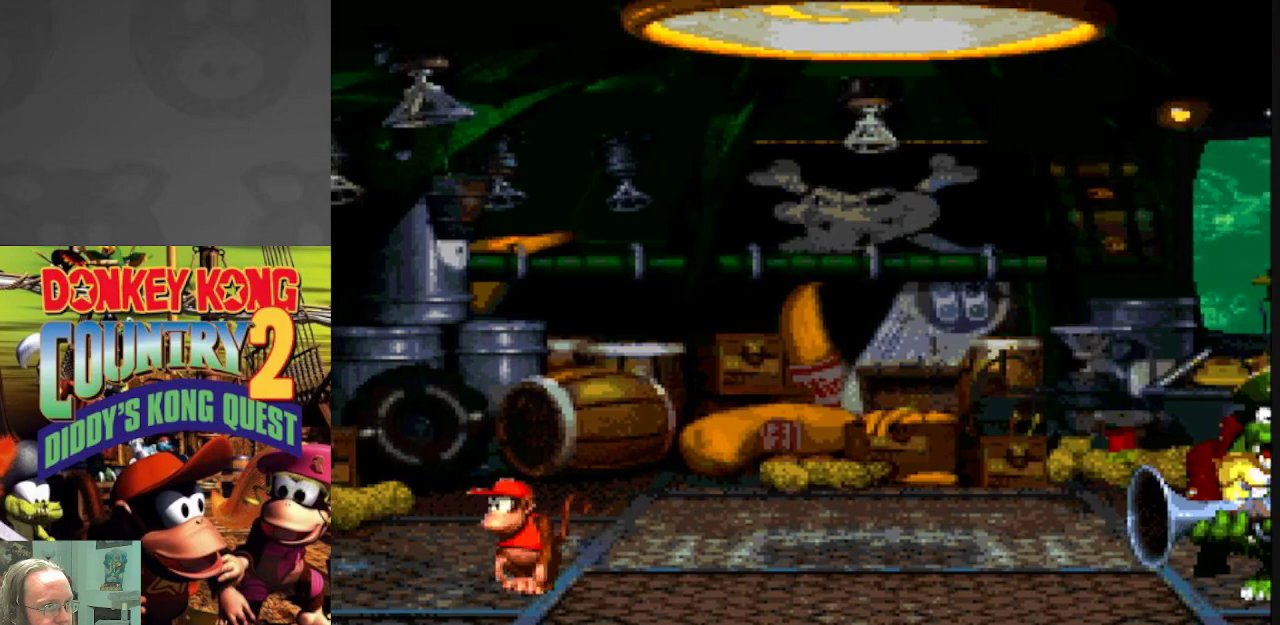
{"buttons": ["Y", "DPAD_LEFT"], "events": [[450, "DPAD_LEFT", "down"]]}
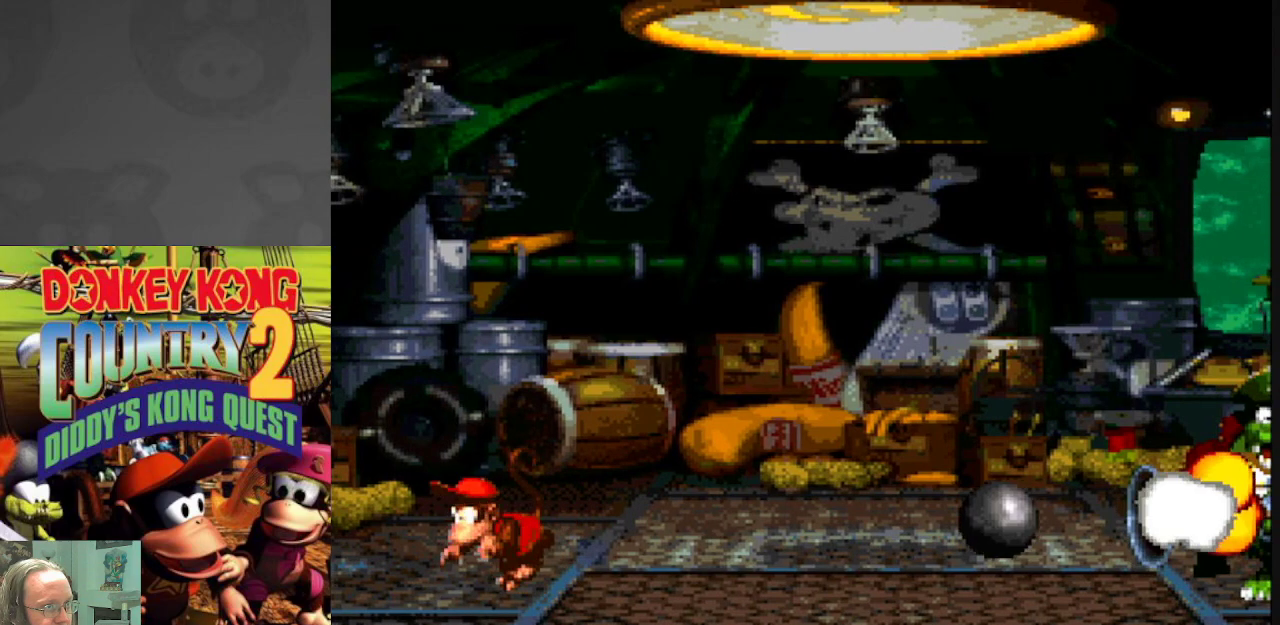
{"buttons": ["Y", "DPAD_RIGHT"], "events": [[17, "DPAD_LEFT", "up"], [233, "DPAD_LEFT", "down"], [283, "B", "down"], [283, "DPAD_LEFT", "up"], [450, "DPAD_RIGHT", "down"], [483, "B", "up"]]}
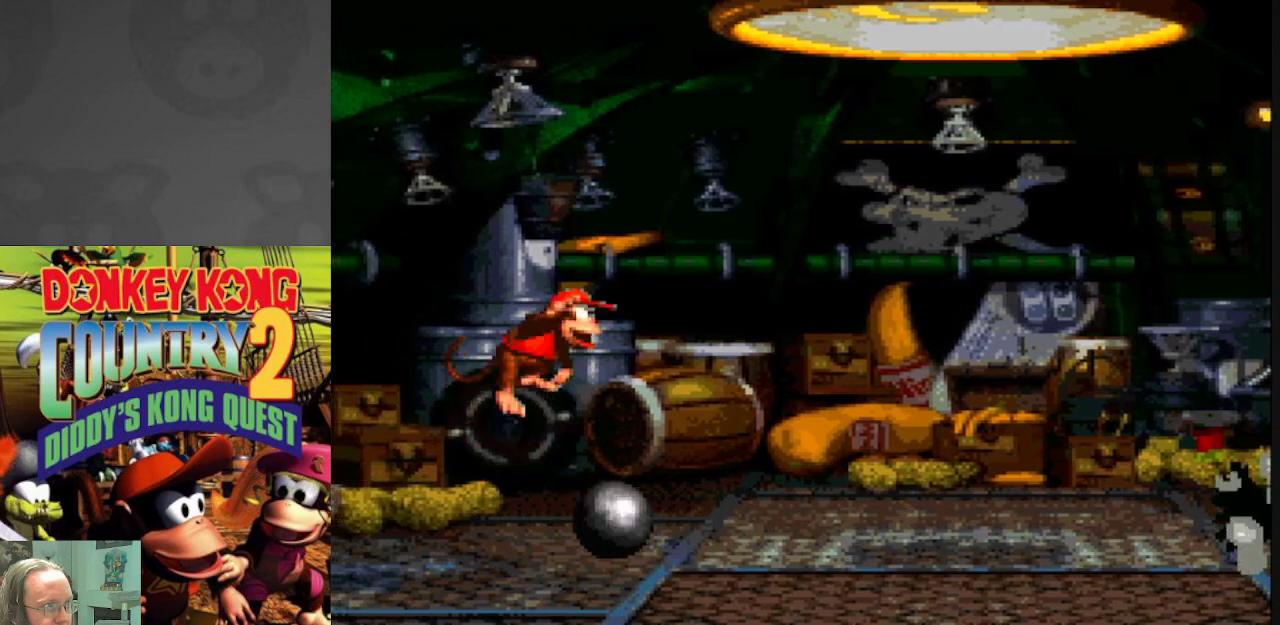
{"buttons": ["Y", "DPAD_RIGHT"], "events": [[133, "DPAD_RIGHT", "up"], [417, "DPAD_RIGHT", "down"]]}
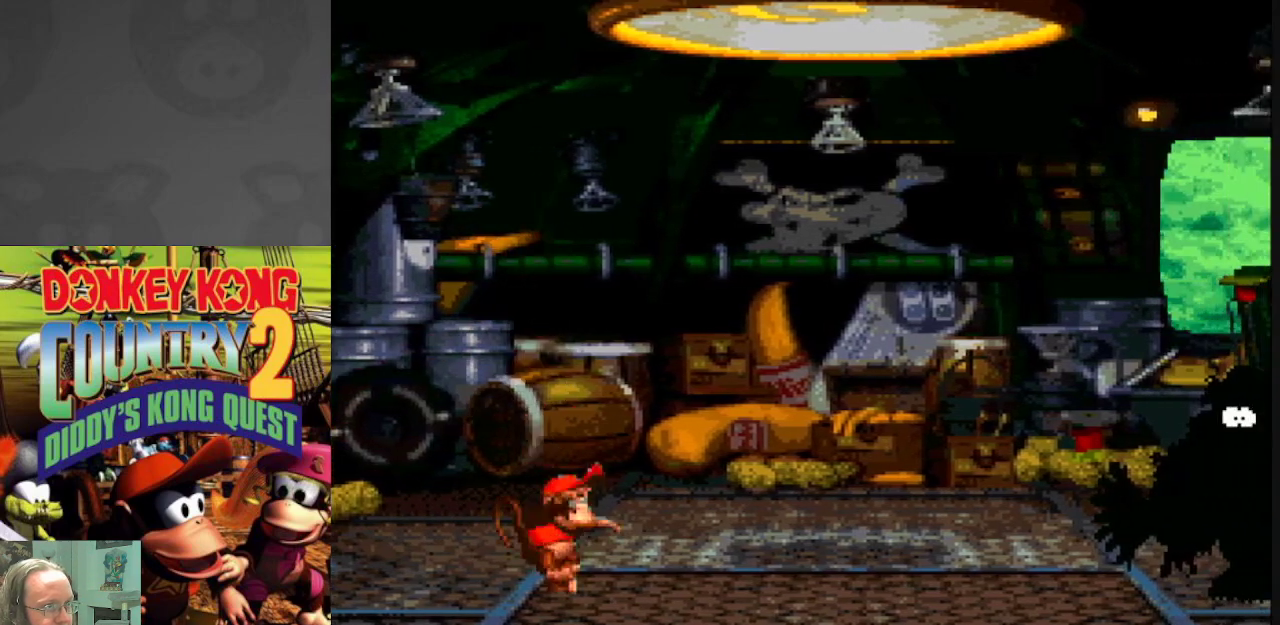
{"buttons": ["Y"], "events": [[100, "DPAD_RIGHT", "up"]]}
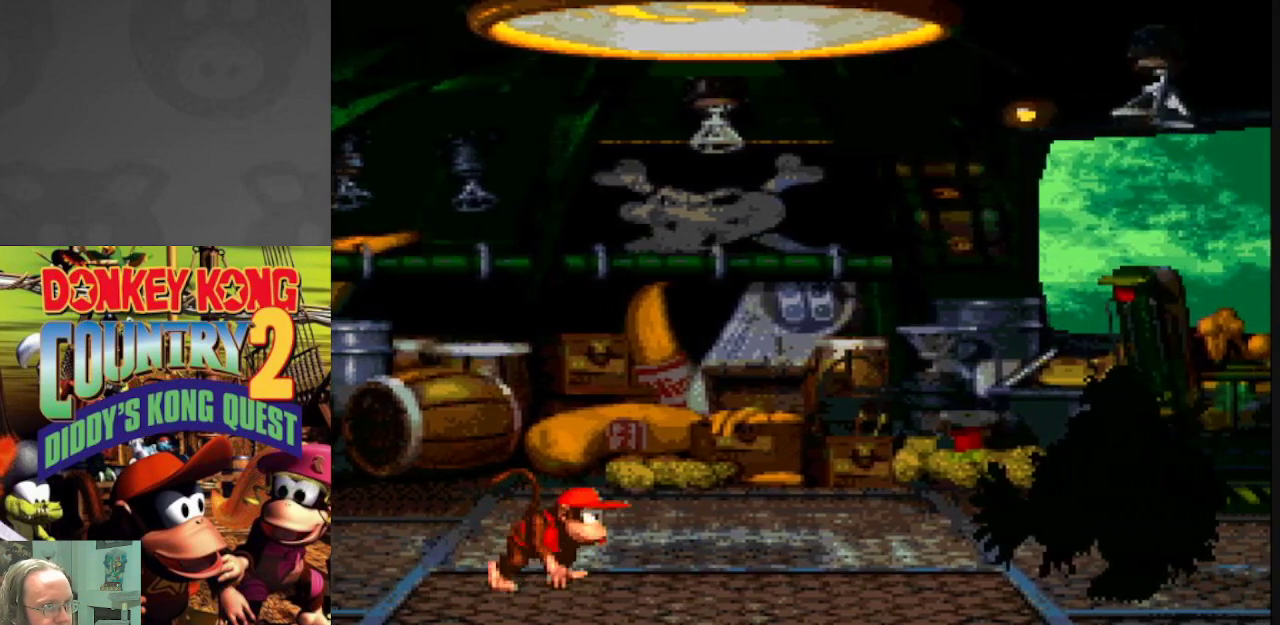
{"buttons": ["Y"], "events": []}
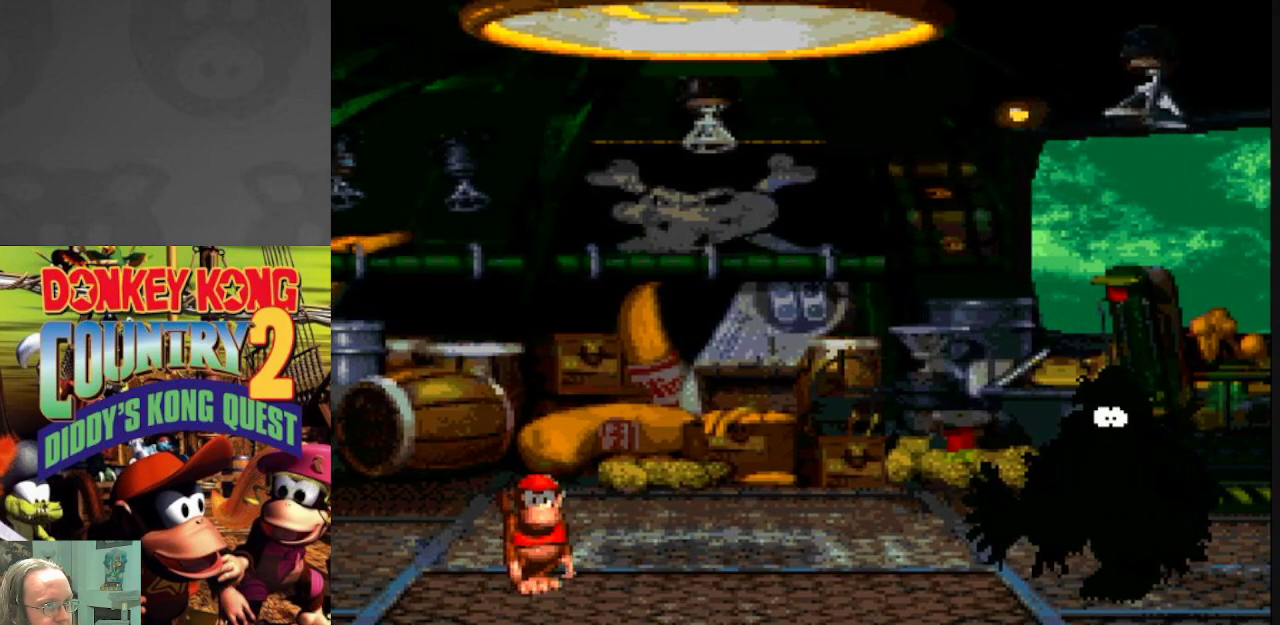
{"buttons": ["Y"], "events": [[333, "DPAD_RIGHT", "down"], [450, "DPAD_RIGHT", "up"]]}
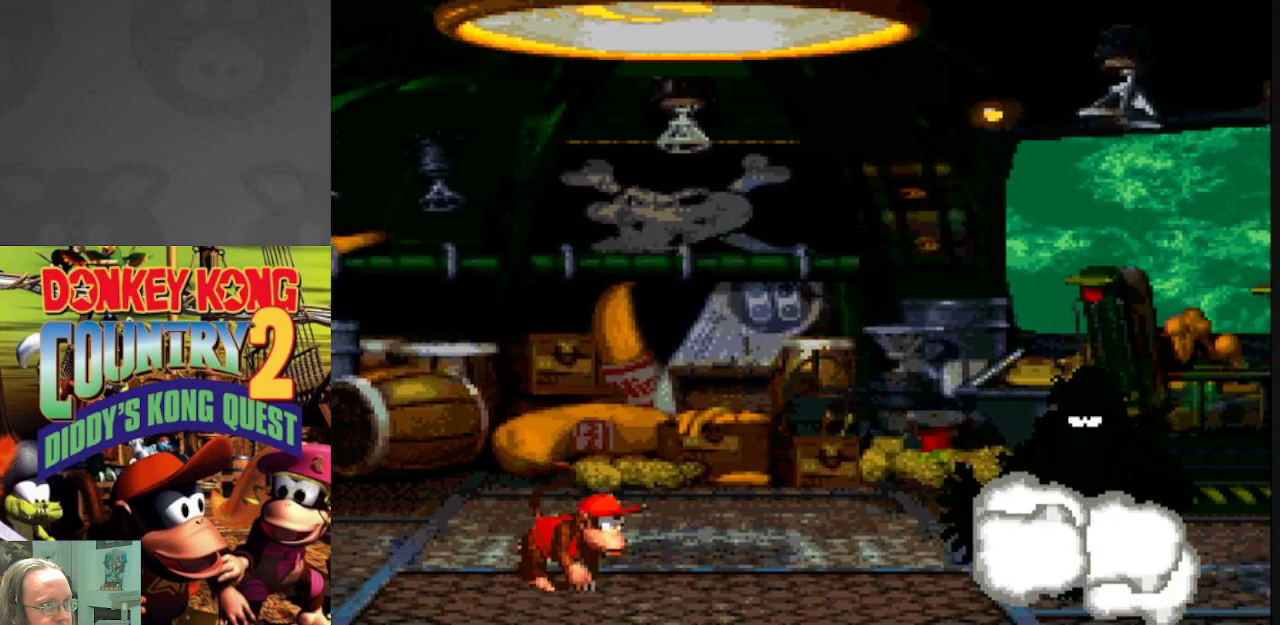
{"buttons": ["Y"], "events": []}
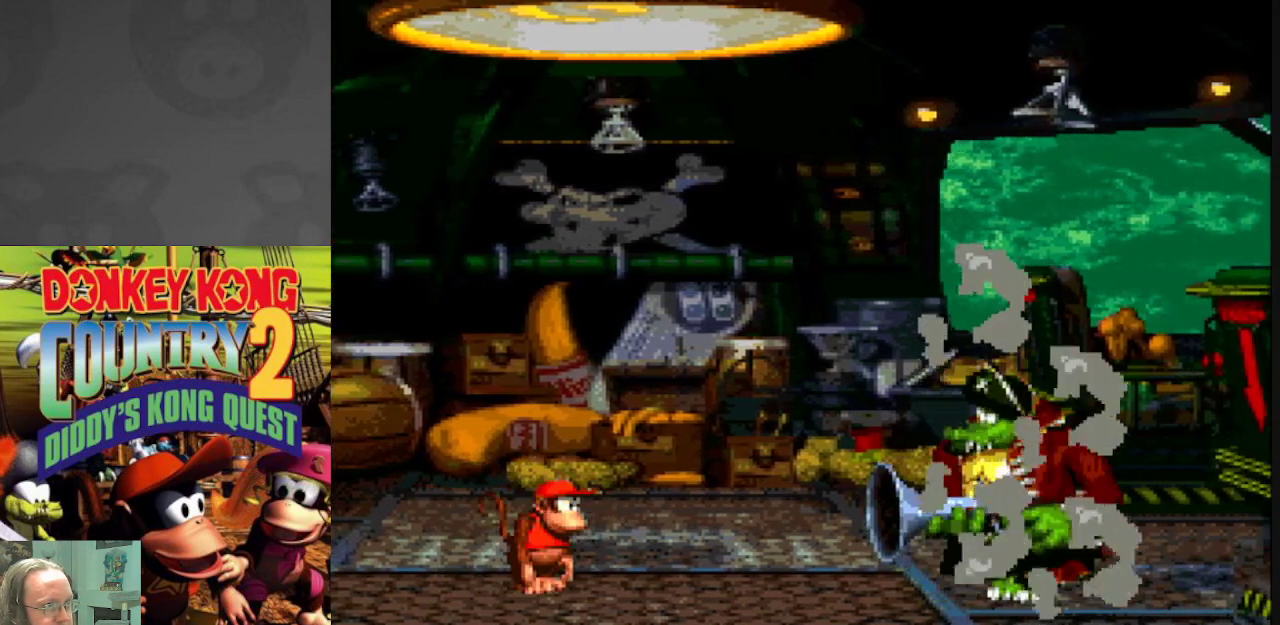
{"buttons": ["Y", "DPAD_LEFT"], "events": [[317, "DPAD_LEFT", "down"]]}
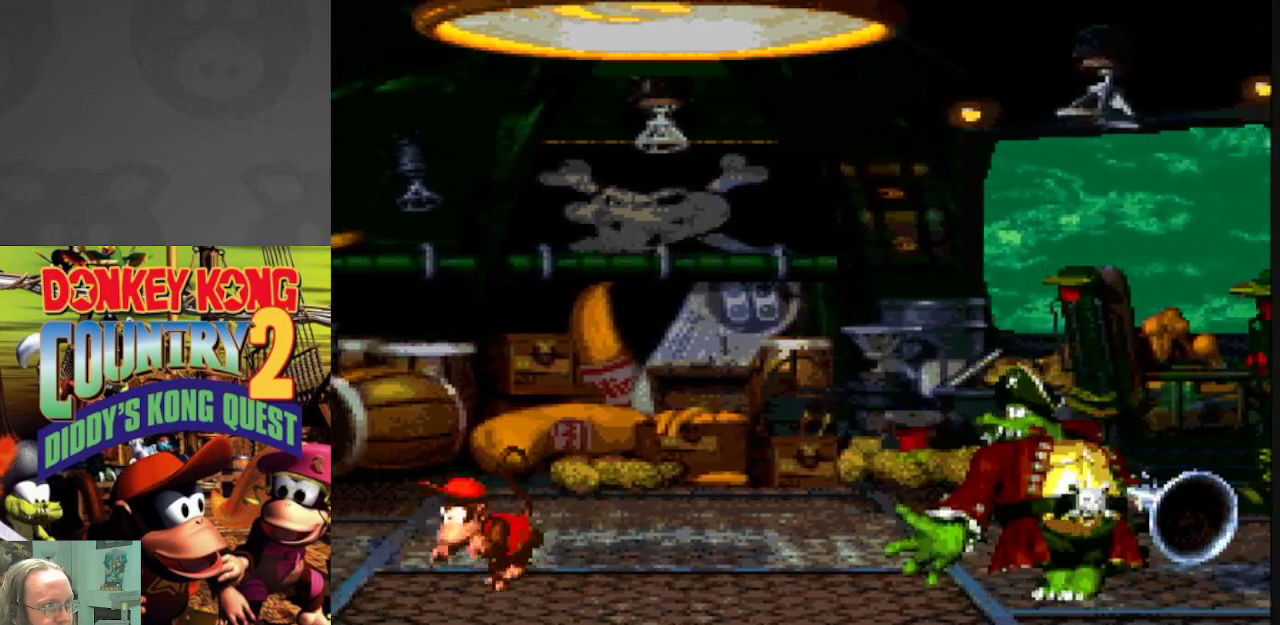
{"buttons": ["Y", "DPAD_LEFT"], "events": [[150, "DPAD_LEFT", "up"], [233, "DPAD_RIGHT", "down"], [333, "DPAD_RIGHT", "up"], [417, "DPAD_LEFT", "down"]]}
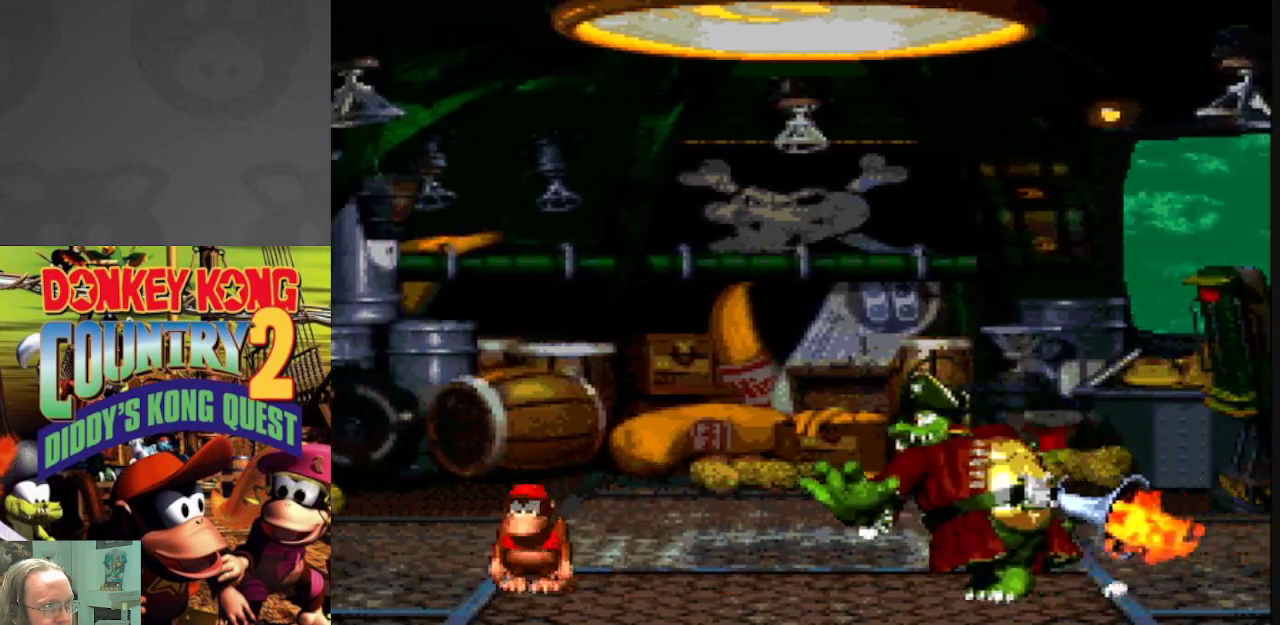
{"buttons": ["B", "Y", "DPAD_RIGHT"], "events": [[50, "B", "down"], [83, "DPAD_LEFT", "up"], [100, "DPAD_RIGHT", "down"]]}
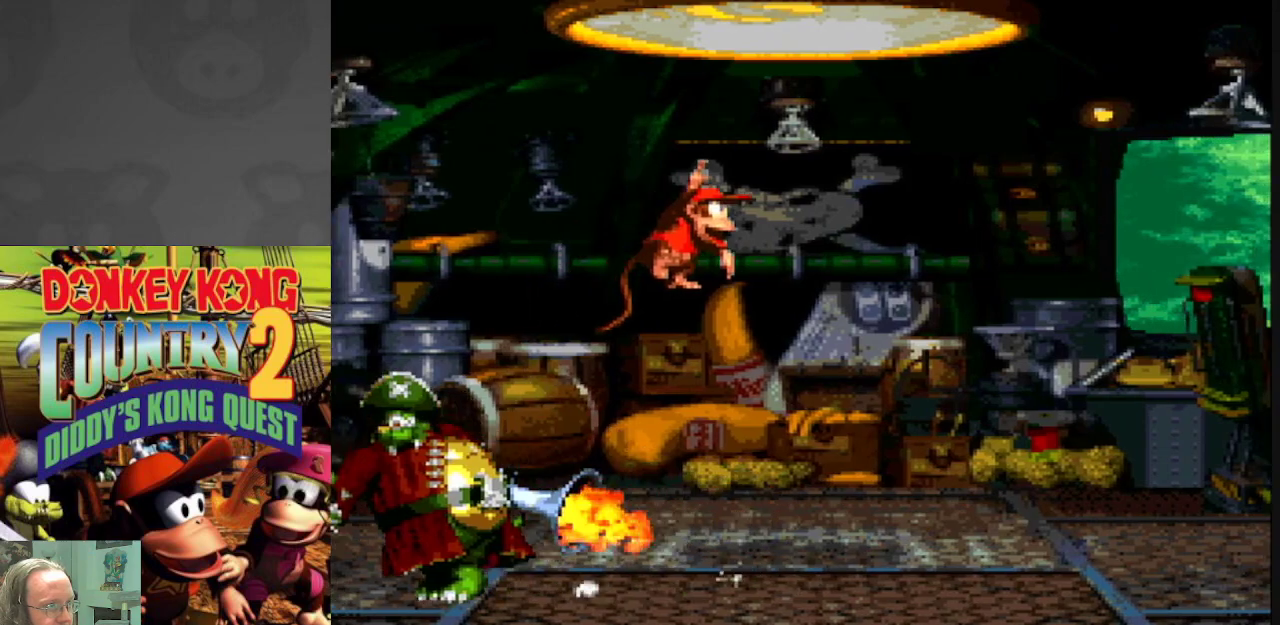
{"buttons": ["Y"], "events": [[33, "DPAD_RIGHT", "up"], [50, "B", "up"], [133, "DPAD_LEFT", "down"], [367, "DPAD_LEFT", "up"]]}
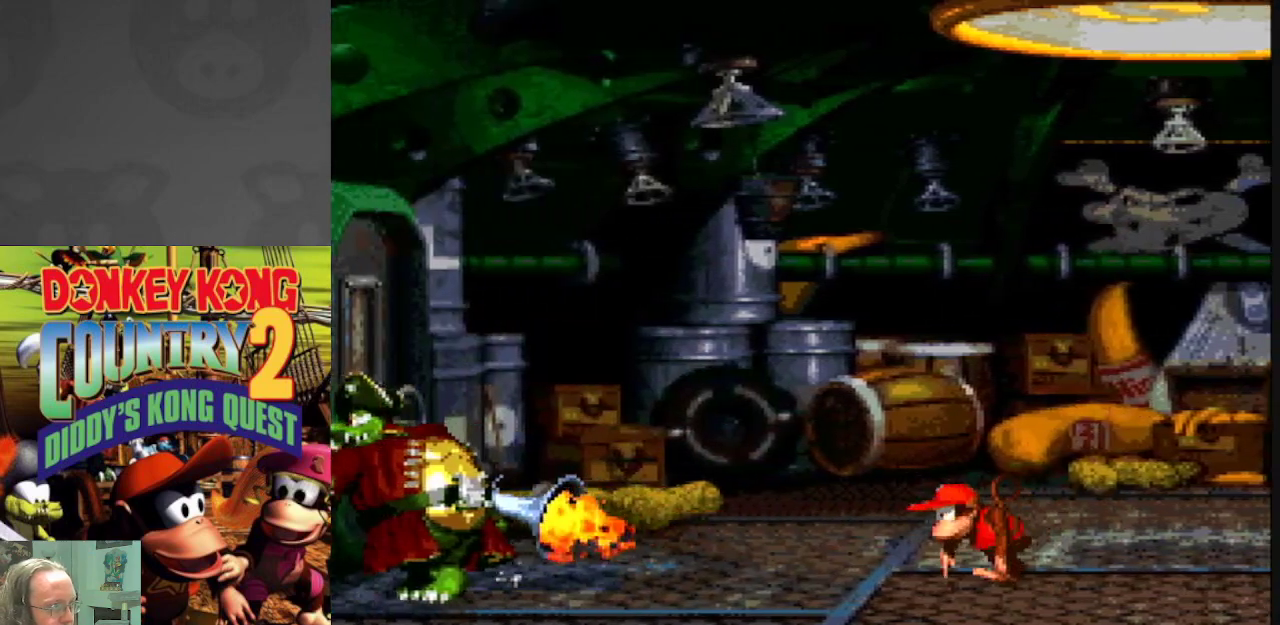
{"buttons": ["Y"], "events": []}
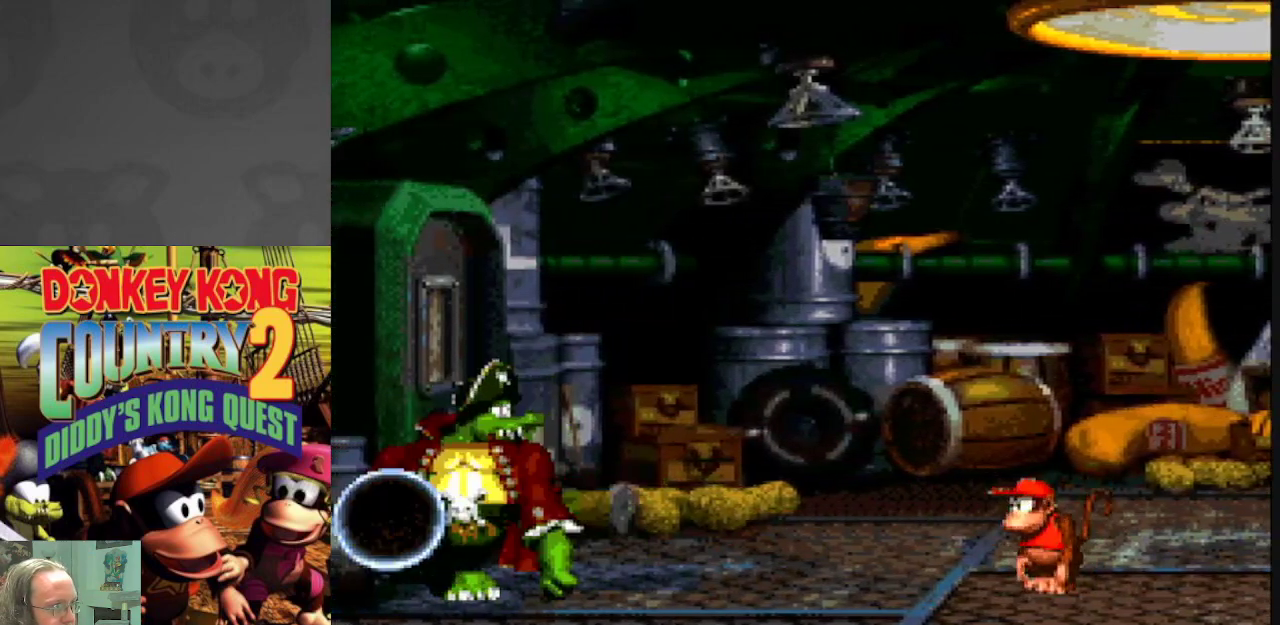
{"buttons": ["Y"], "events": []}
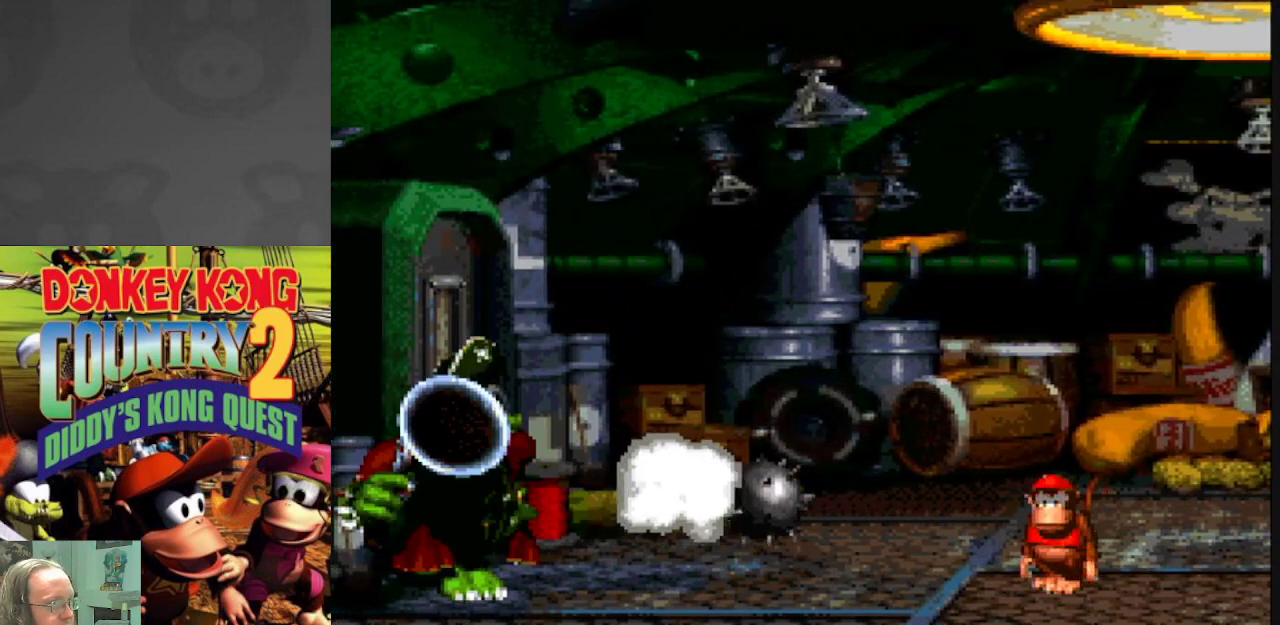
{"buttons": ["Y", "DPAD_LEFT"], "events": [[17, "DPAD_RIGHT", "down"], [333, "DPAD_RIGHT", "up"], [467, "DPAD_LEFT", "down"]]}
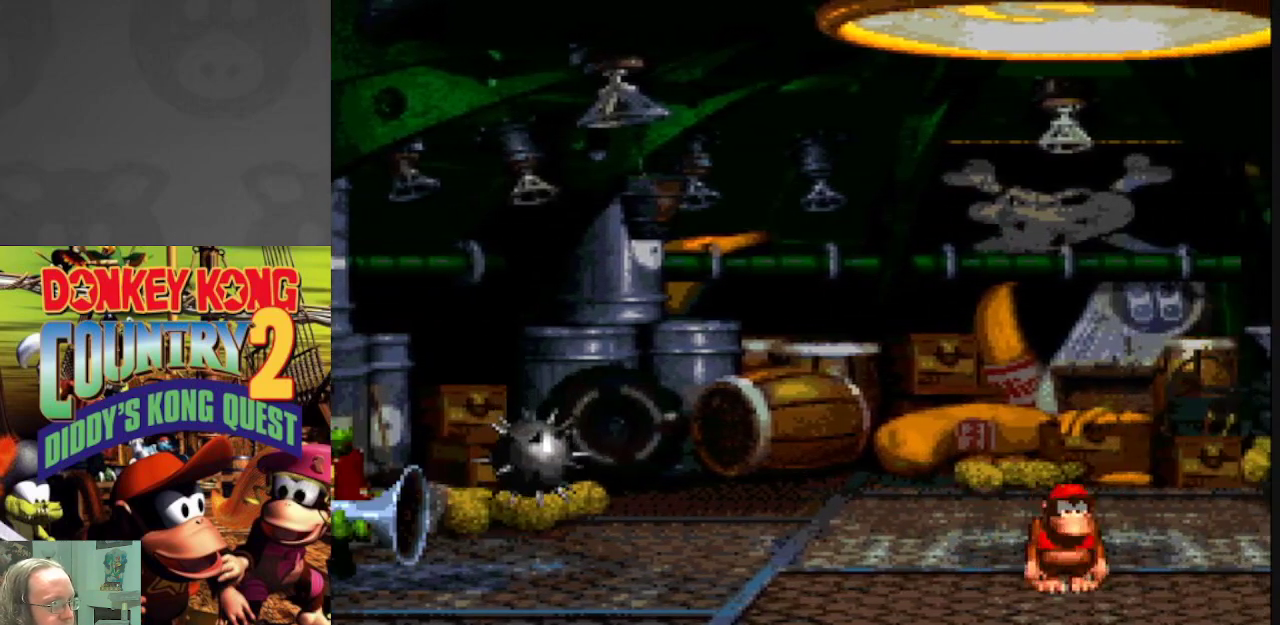
{"buttons": ["Y", "DPAD_RIGHT"], "events": [[83, "DPAD_LEFT", "up"], [467, "DPAD_RIGHT", "down"]]}
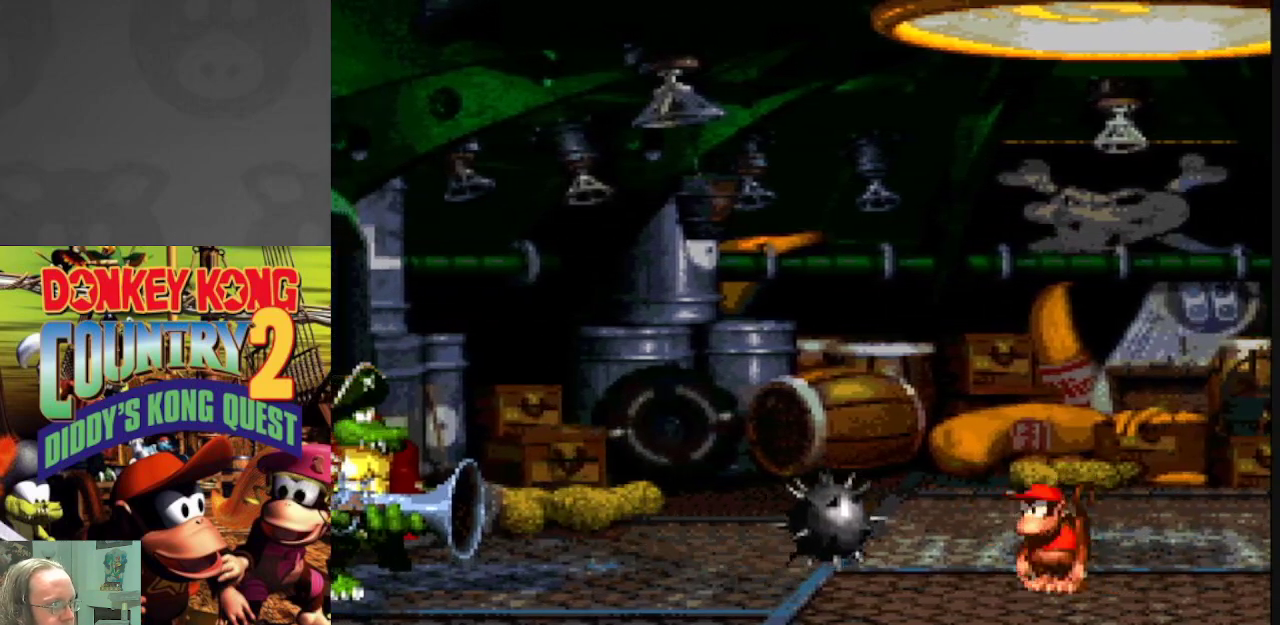
{"buttons": ["Y"], "events": [[217, "DPAD_RIGHT", "up"]]}